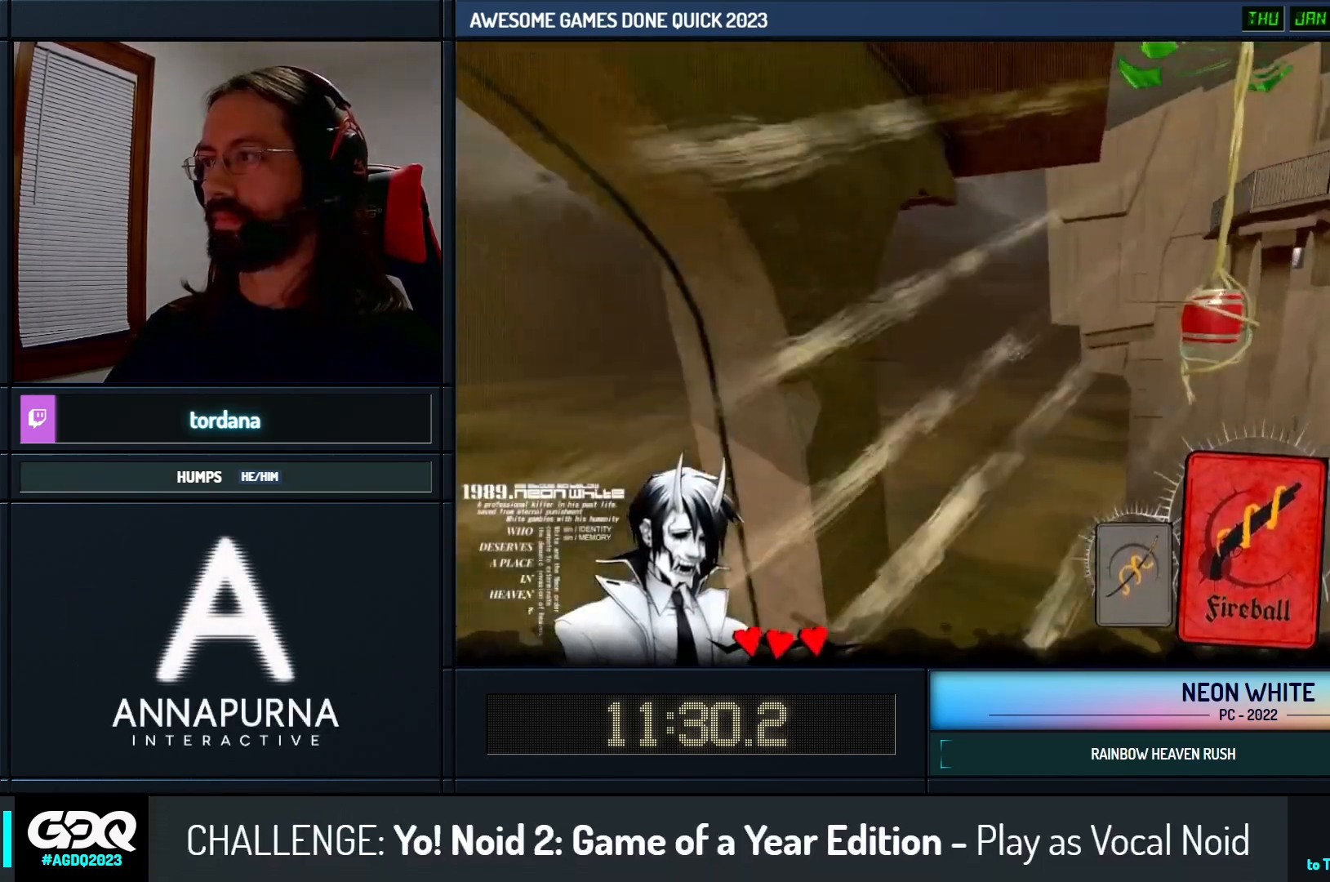
Gameplay with keyboard; each line is a JSON object with the keys held at the frame after it. "events" lists presses ("down") and releases ("up") of "cards", "down", "left", "look", "right", "space" and "up" between this image and that frame as [ms after this image, input, new state], when the widget could be followed in between. No other keys are recorded. Mouse input is not recorded. Key names are as the overlay labels them; some are game actions (e.g. jump) rather than physical keys.
{"keys": ["right", "up"], "events": []}
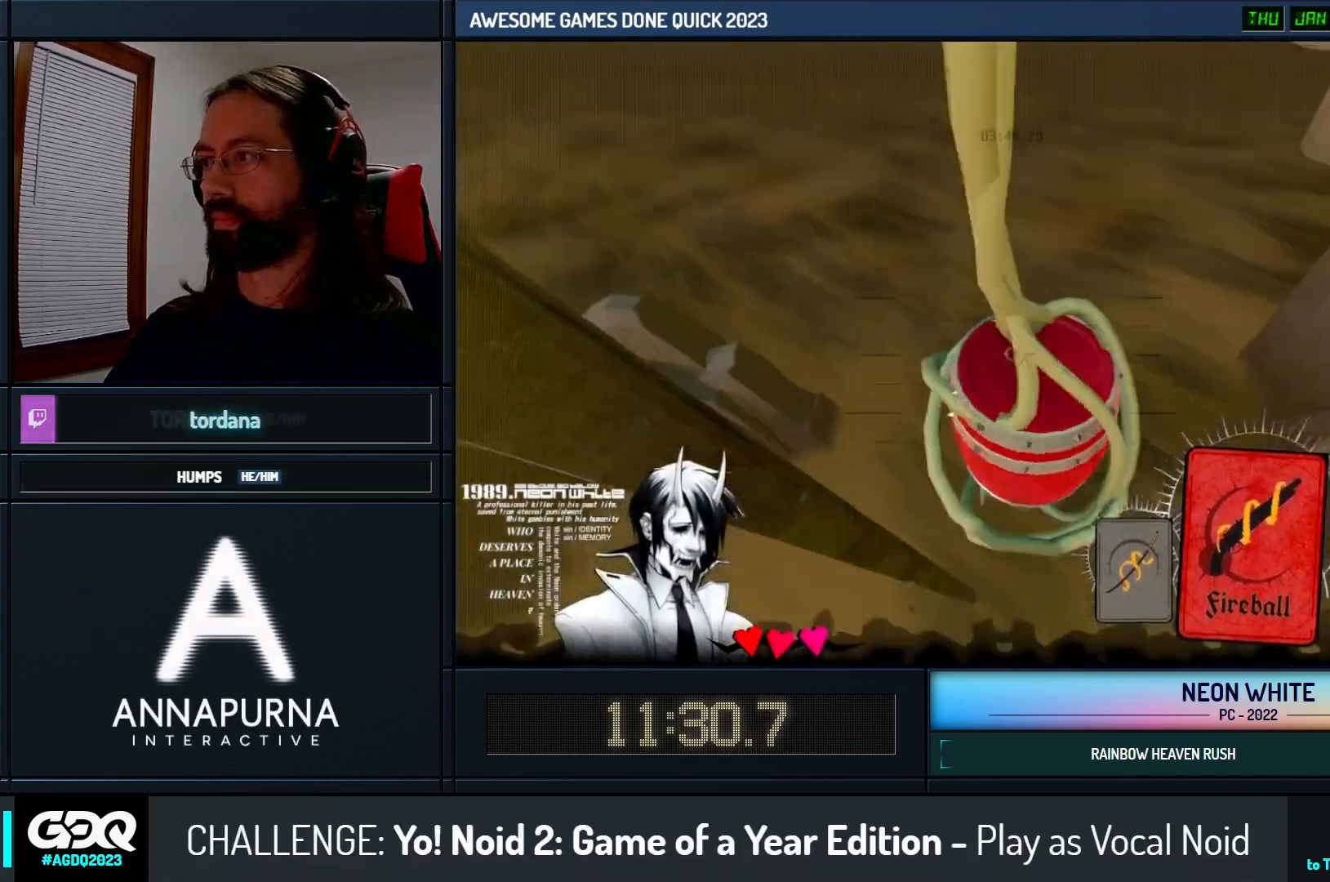
{"keys": ["up"]}
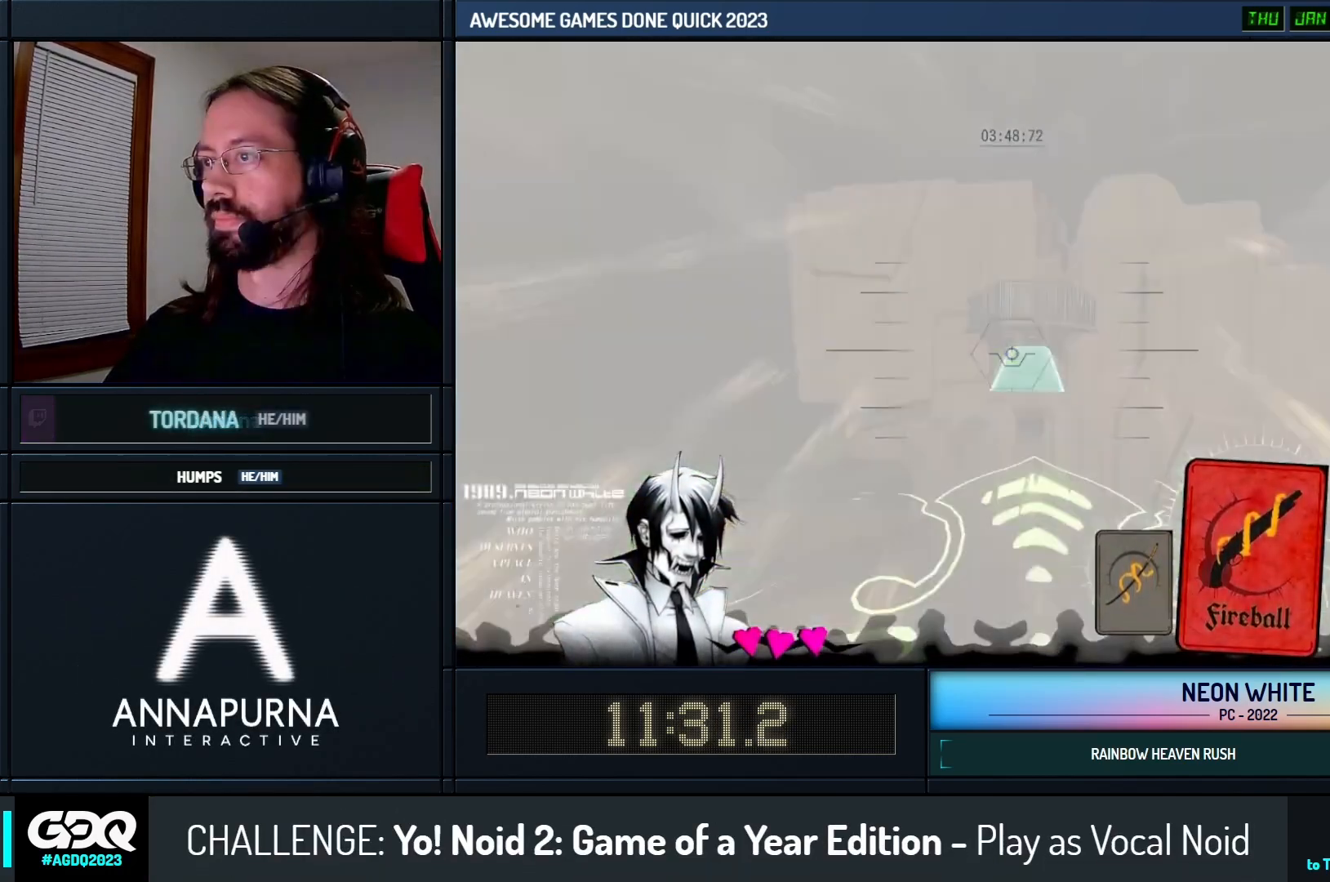
{"keys": ["up"], "events": []}
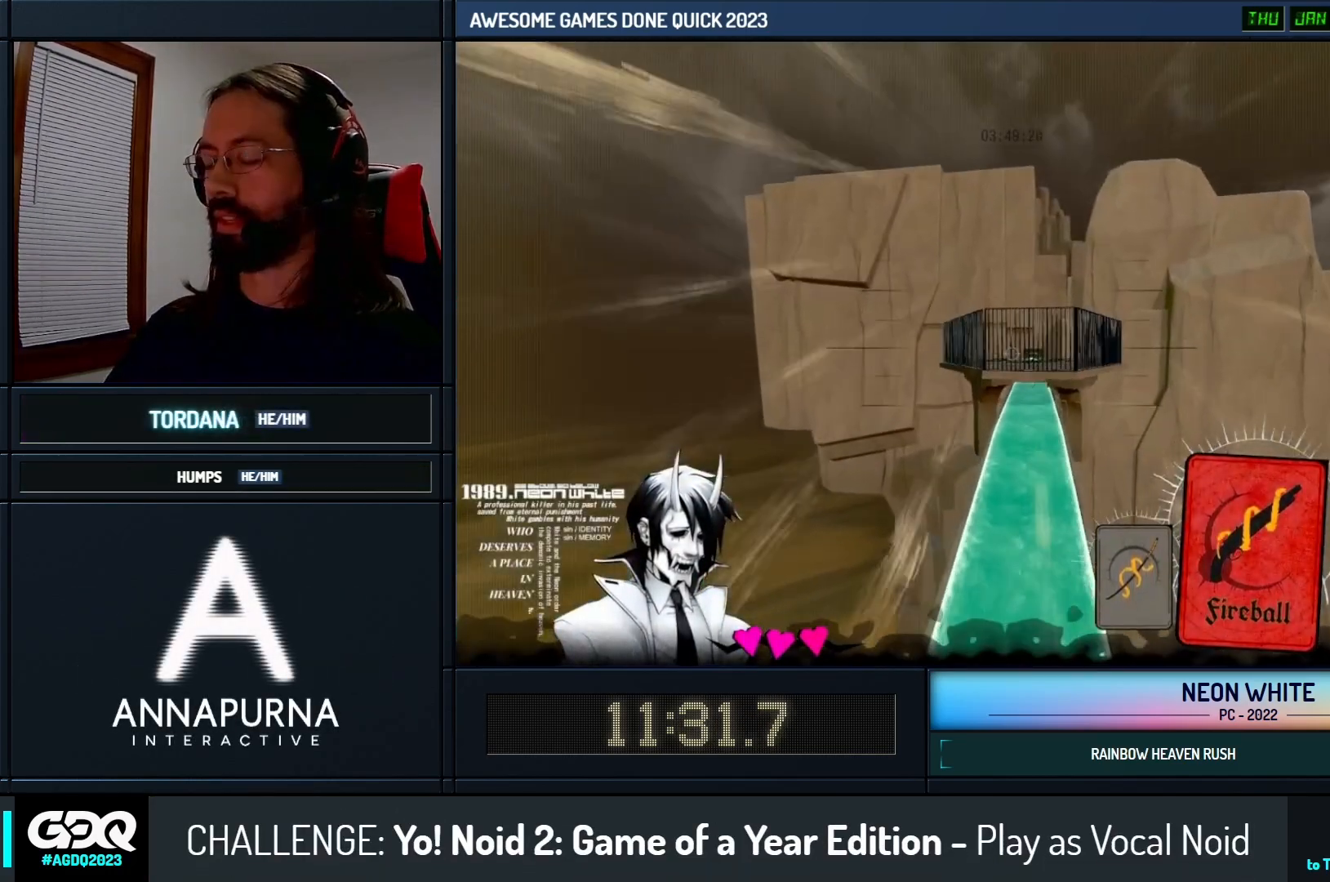
{"keys": ["up"], "events": []}
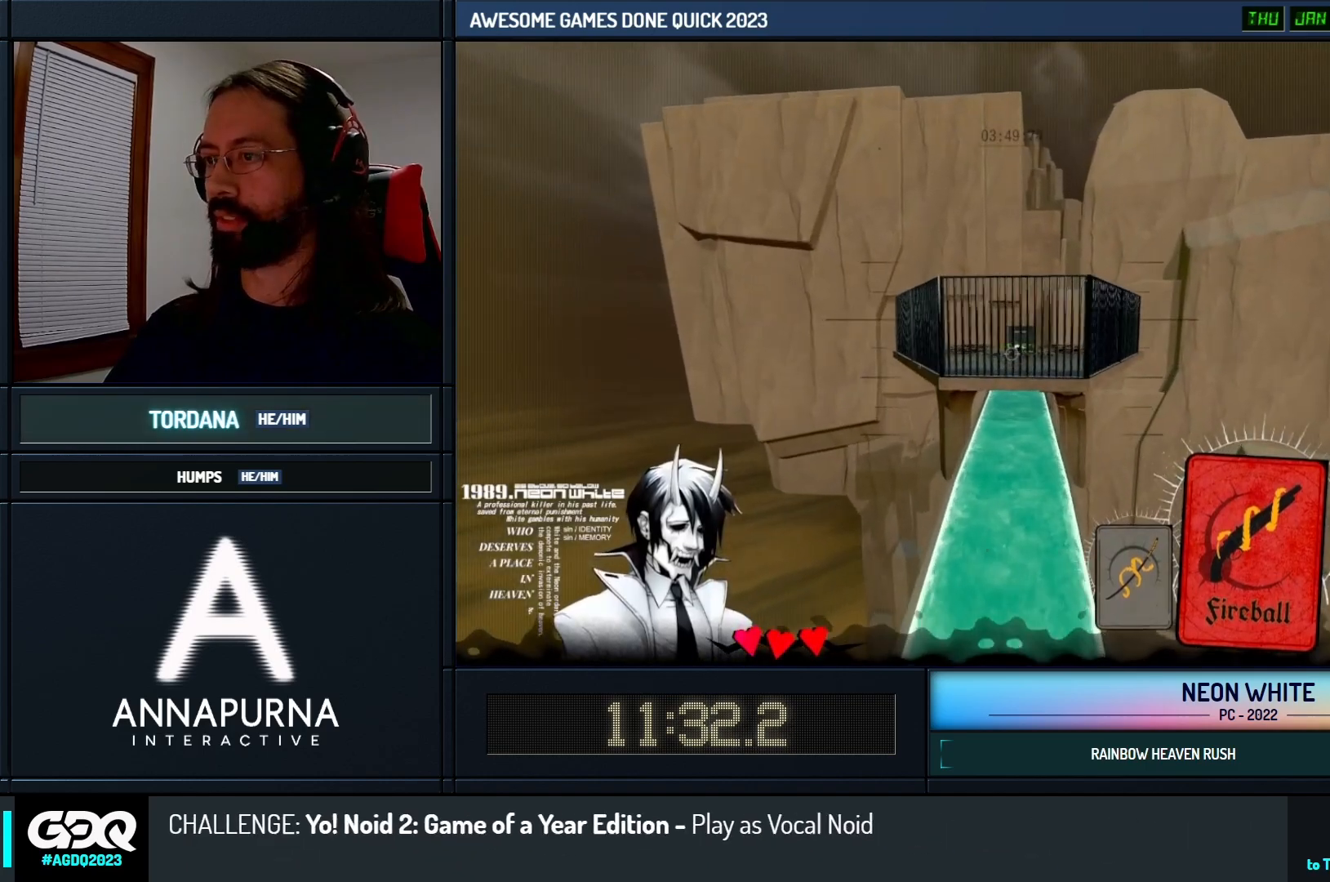
{"keys": ["up"], "events": []}
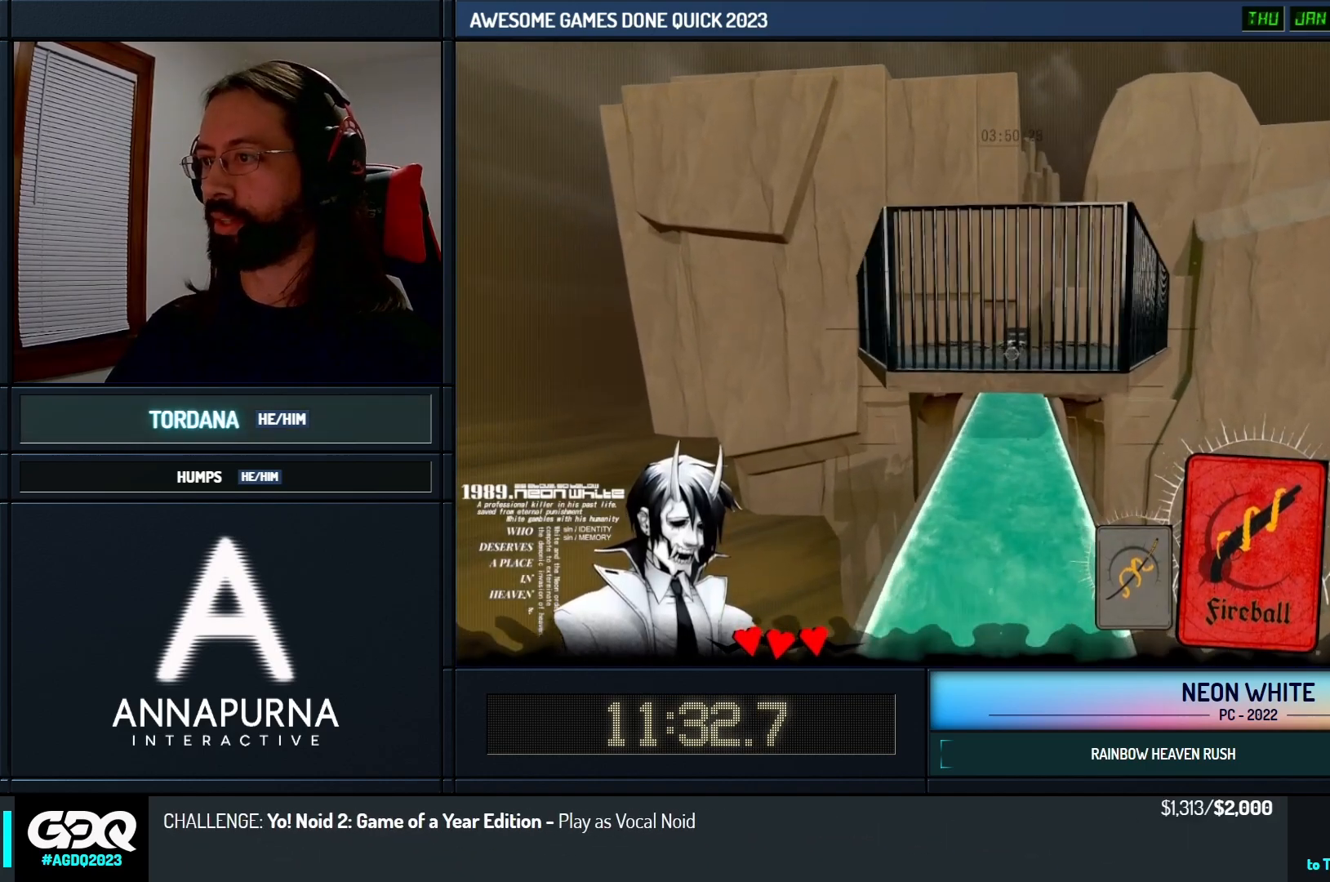
{"keys": ["up"], "events": []}
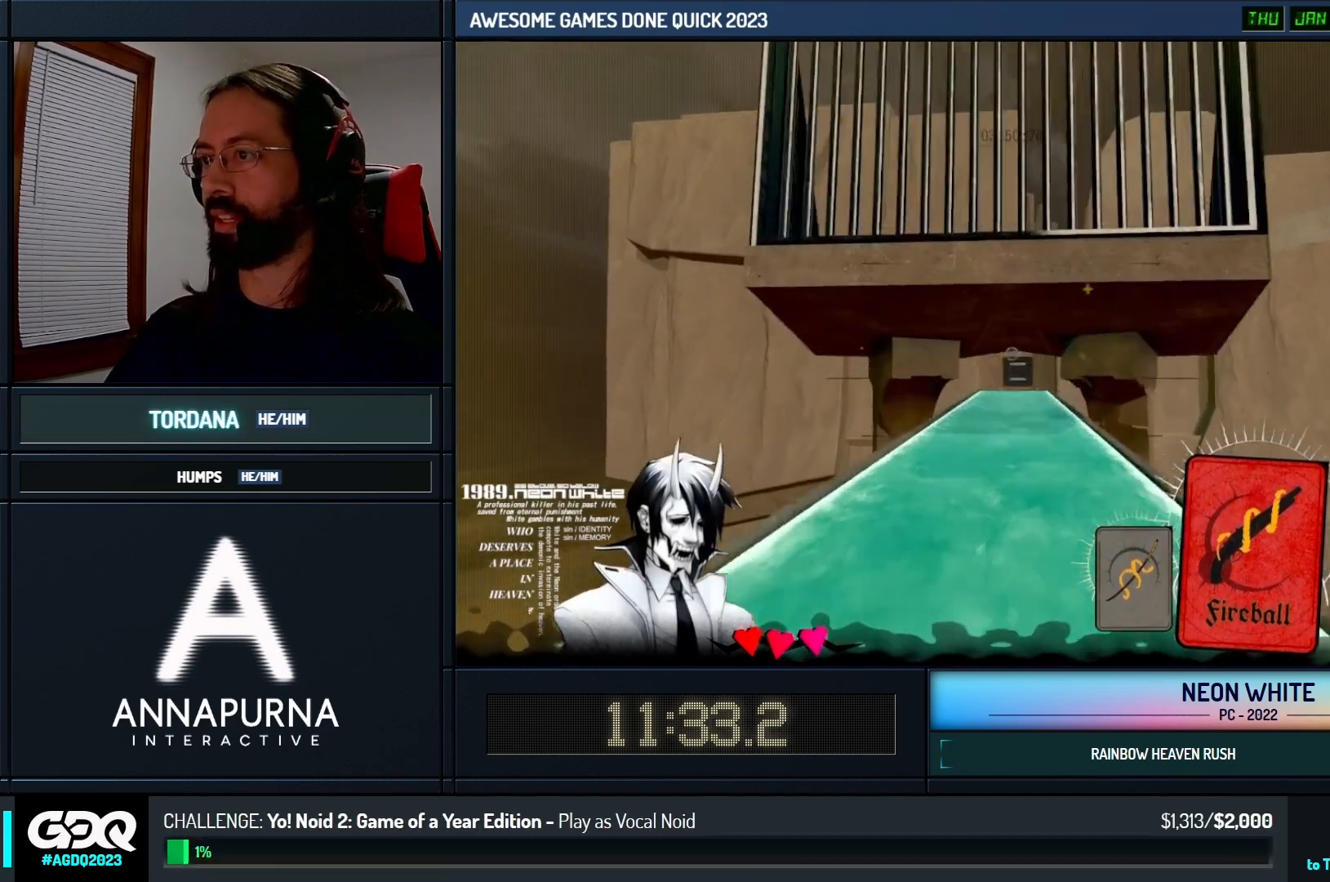
{"keys": ["space", "up"], "events": [[300, "space", "down"]]}
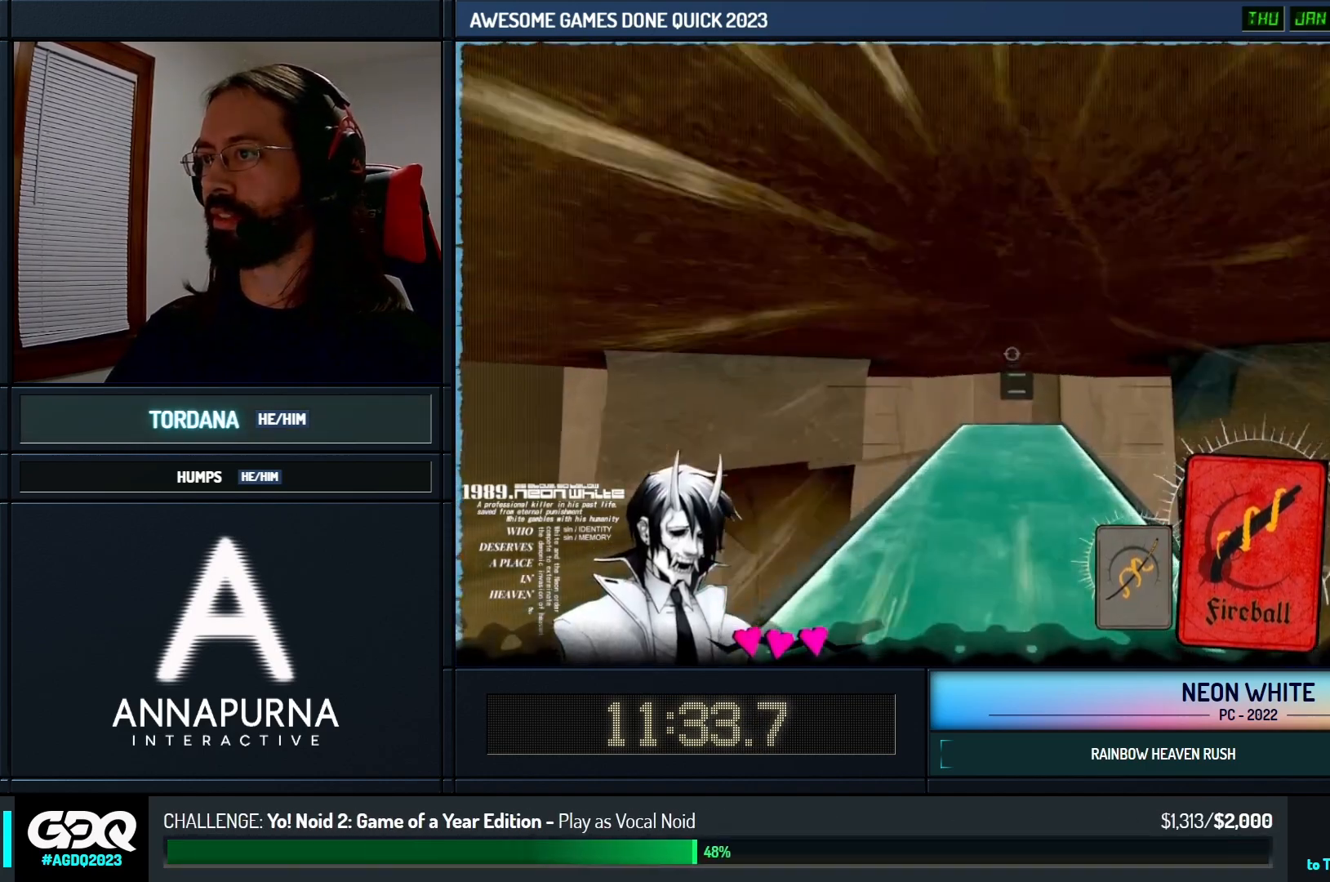
{"keys": ["space", "up"], "events": []}
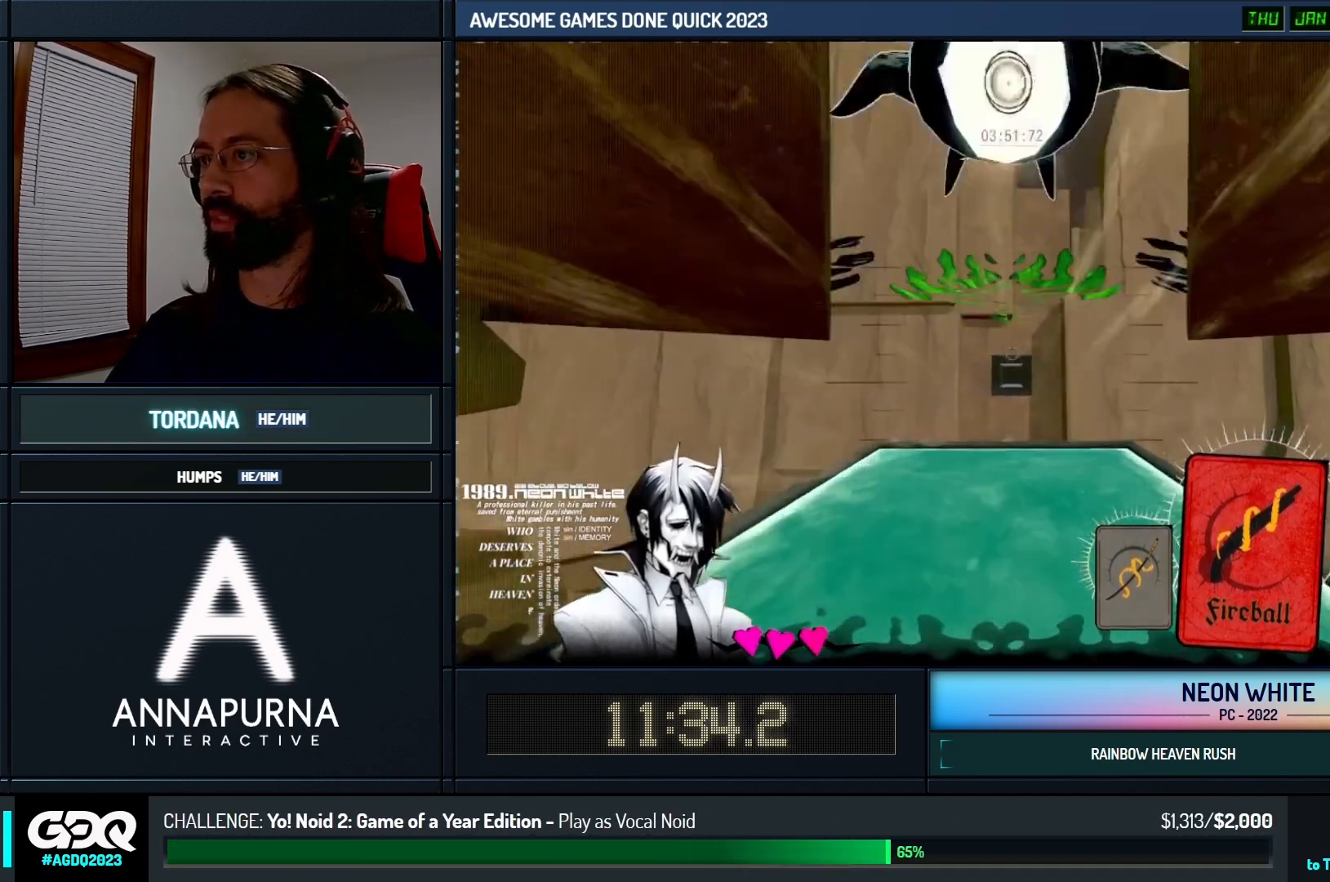
{"keys": ["right", "space", "up"], "events": [[450, "right", "down"]]}
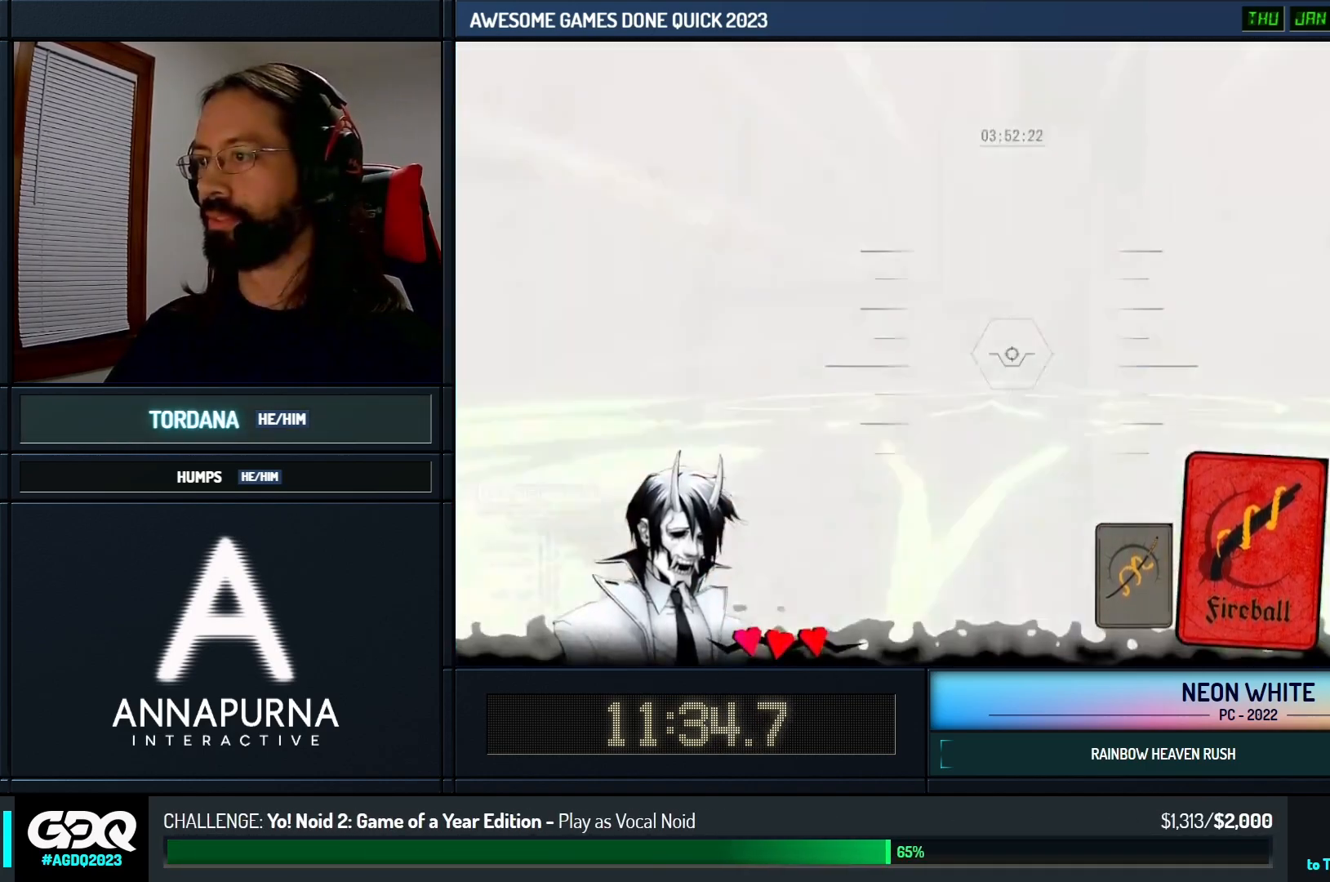
{"keys": ["up"], "events": [[83, "right", "up"], [250, "space", "up"]]}
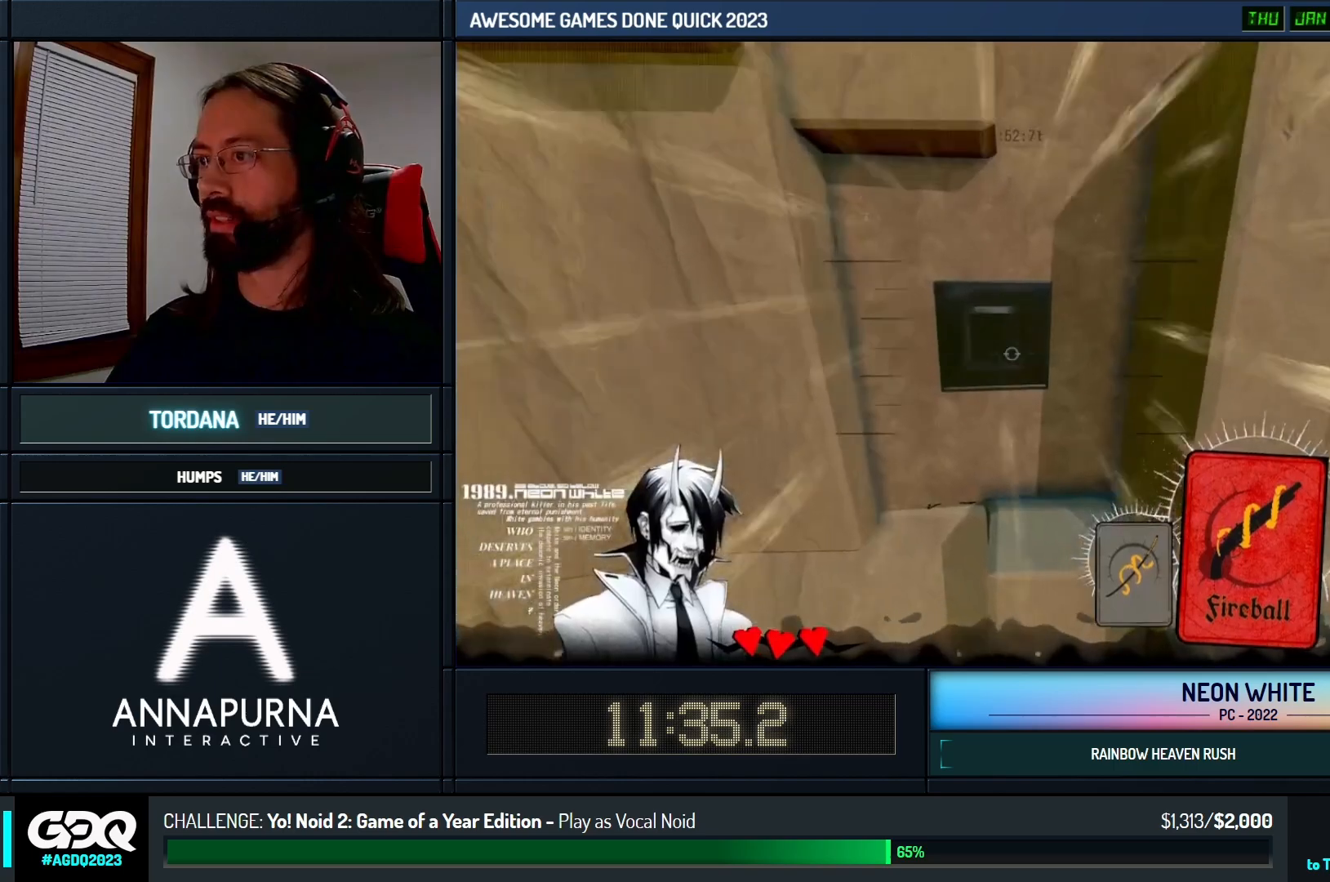
{"keys": ["up"], "events": [[100, "look", "down"], [200, "look", "up"]]}
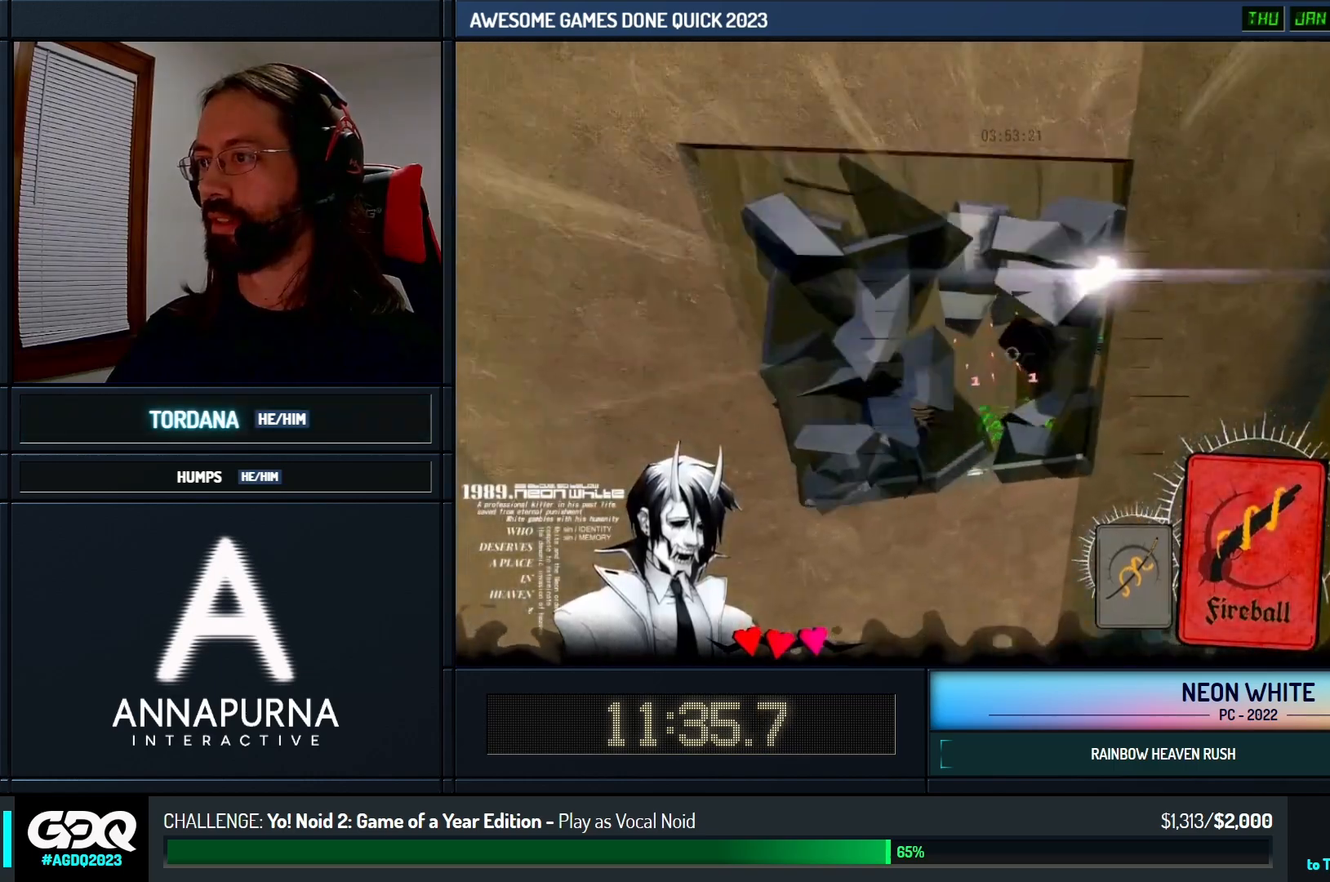
{"keys": ["up"], "events": []}
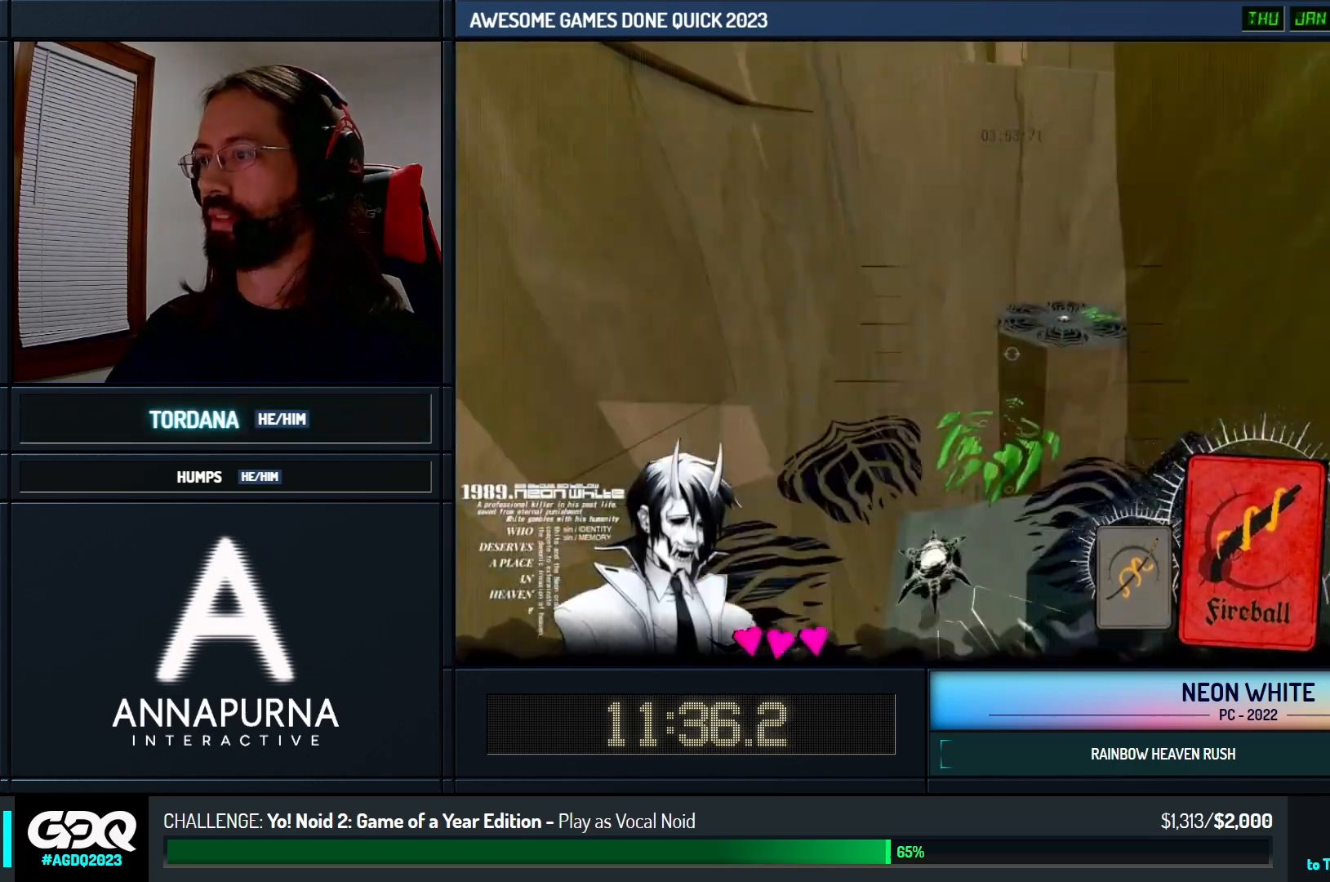
{"keys": ["up"], "events": []}
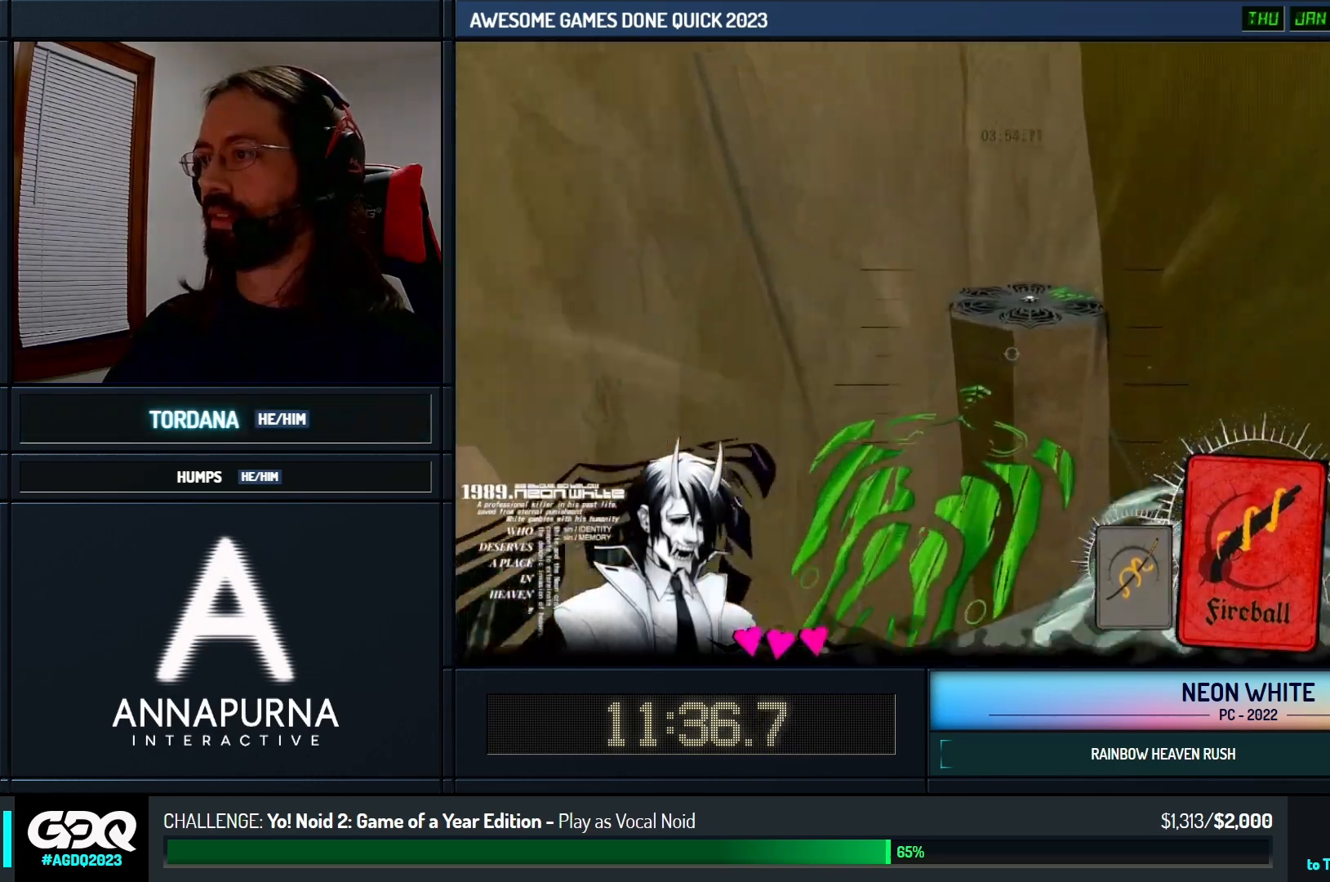
{"keys": ["right", "up"], "events": [[383, "right", "down"]]}
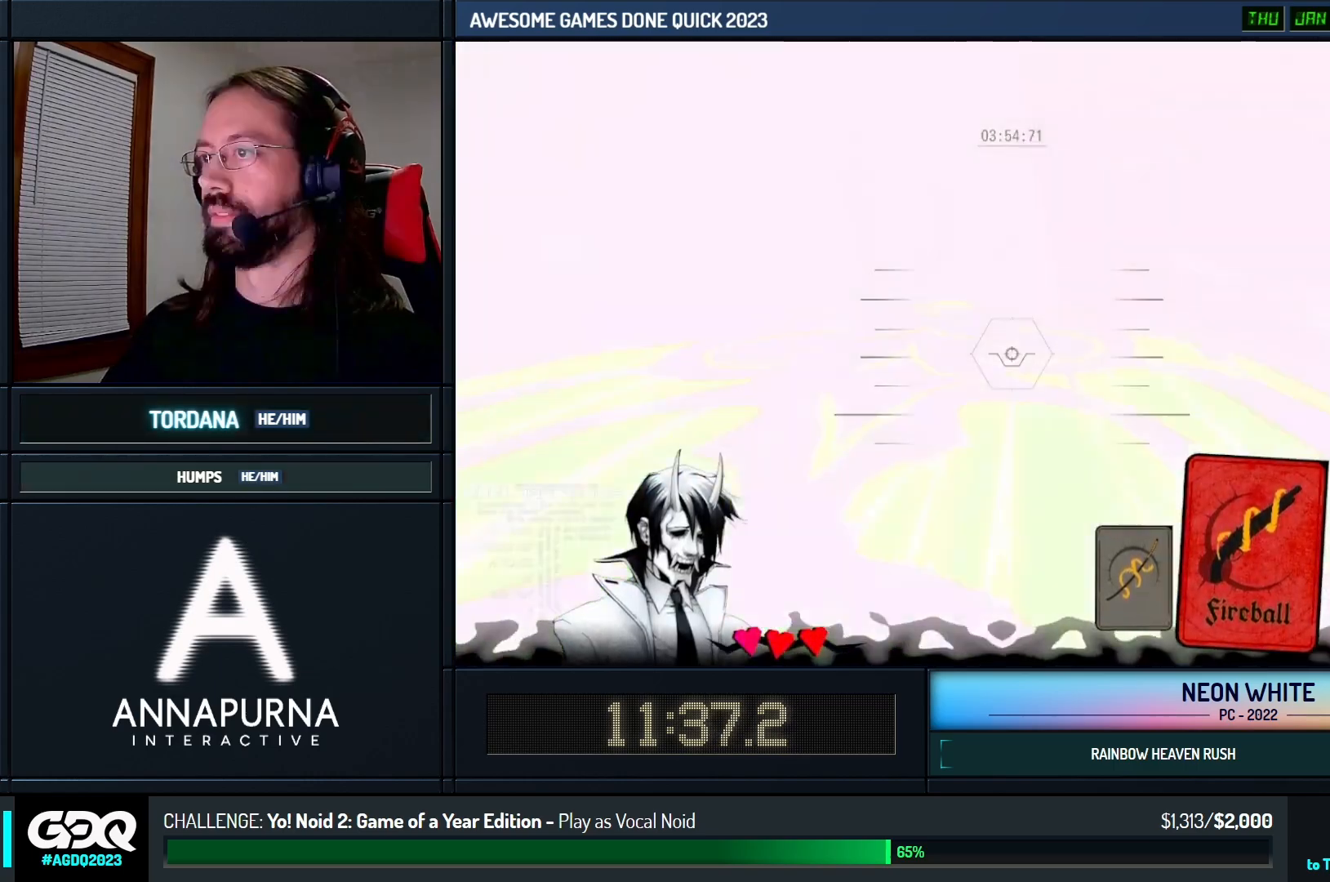
{"keys": ["up"], "events": [[150, "right", "up"]]}
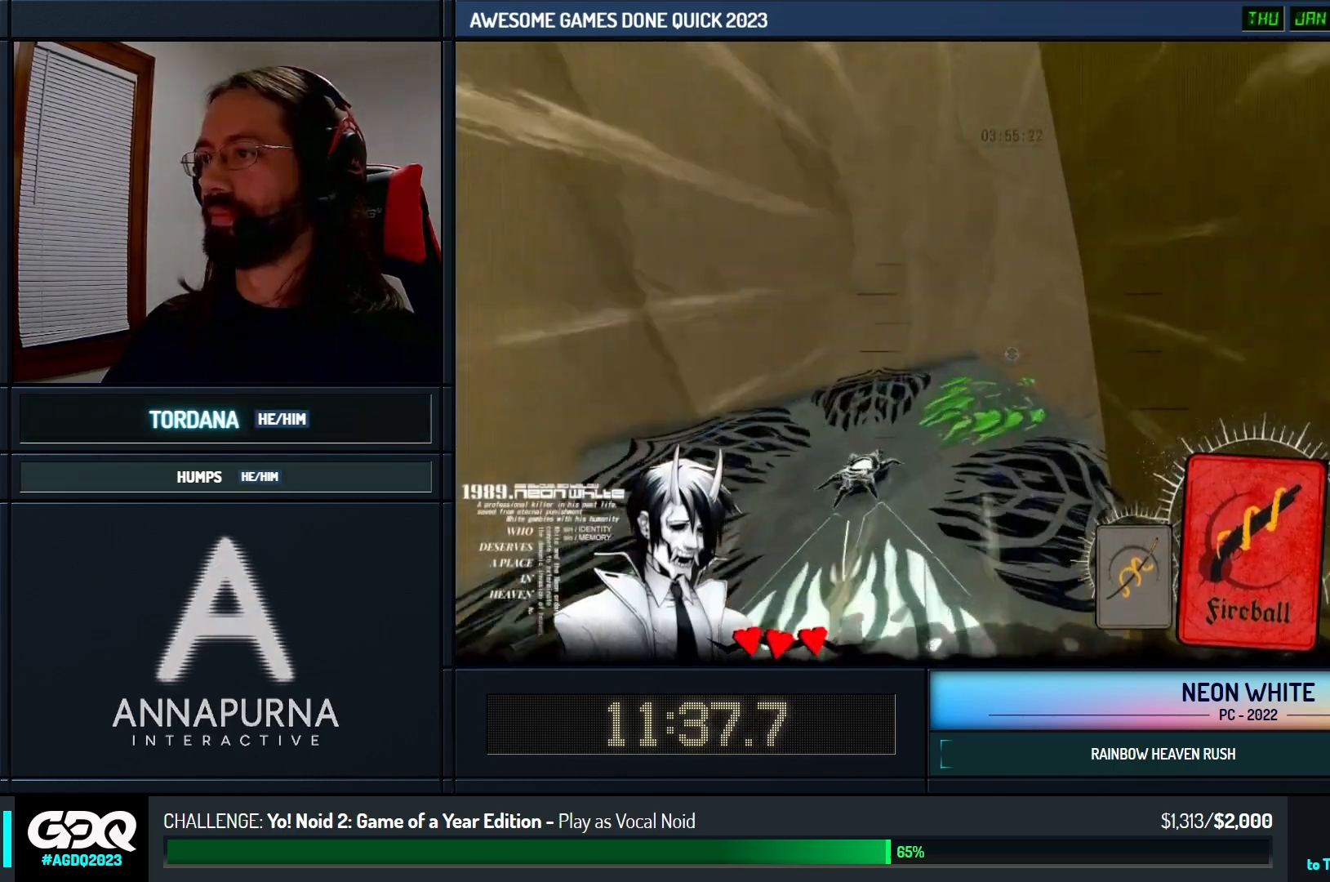
{"keys": ["up"], "events": []}
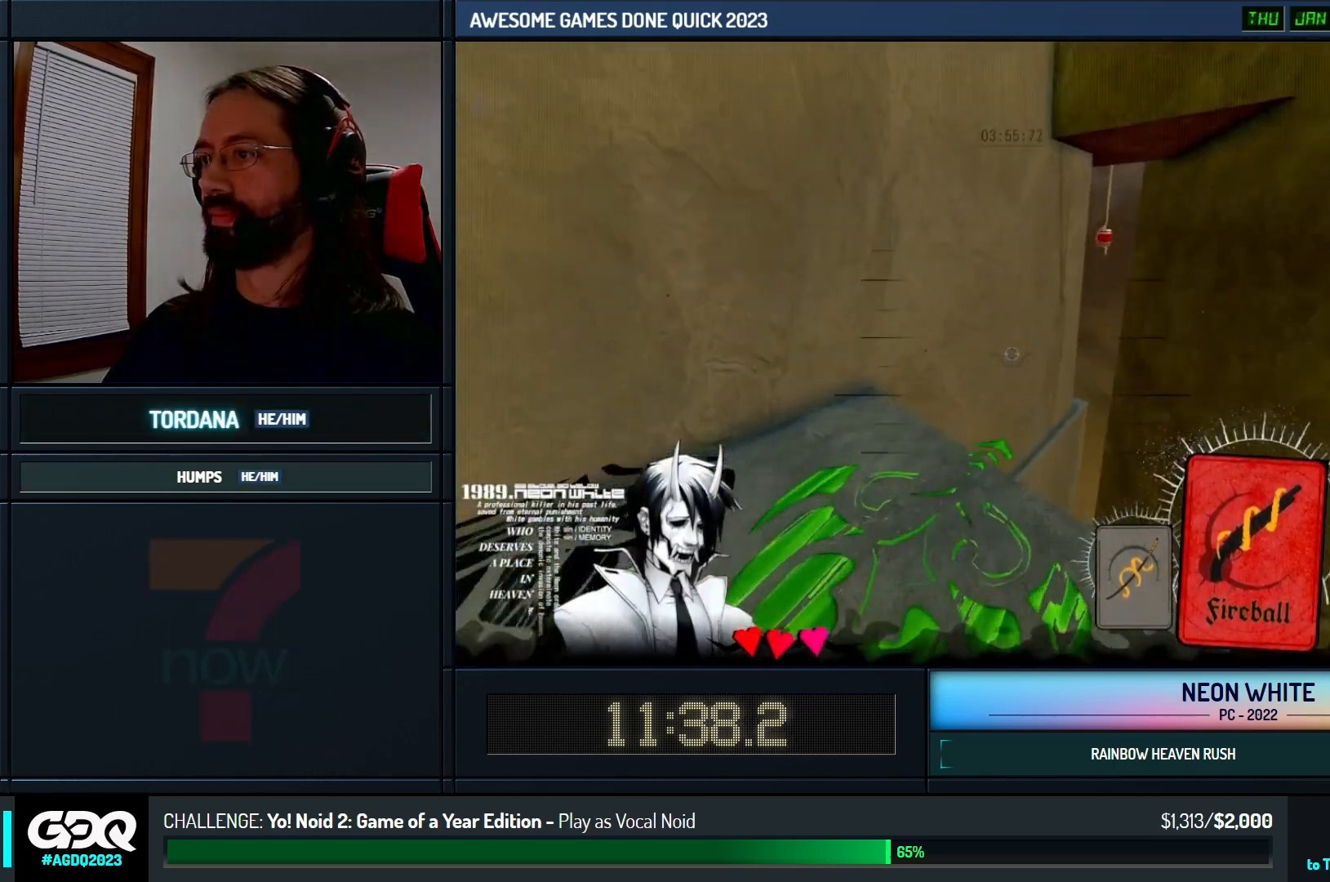
{"keys": ["right", "up"], "events": [[483, "right", "down"]]}
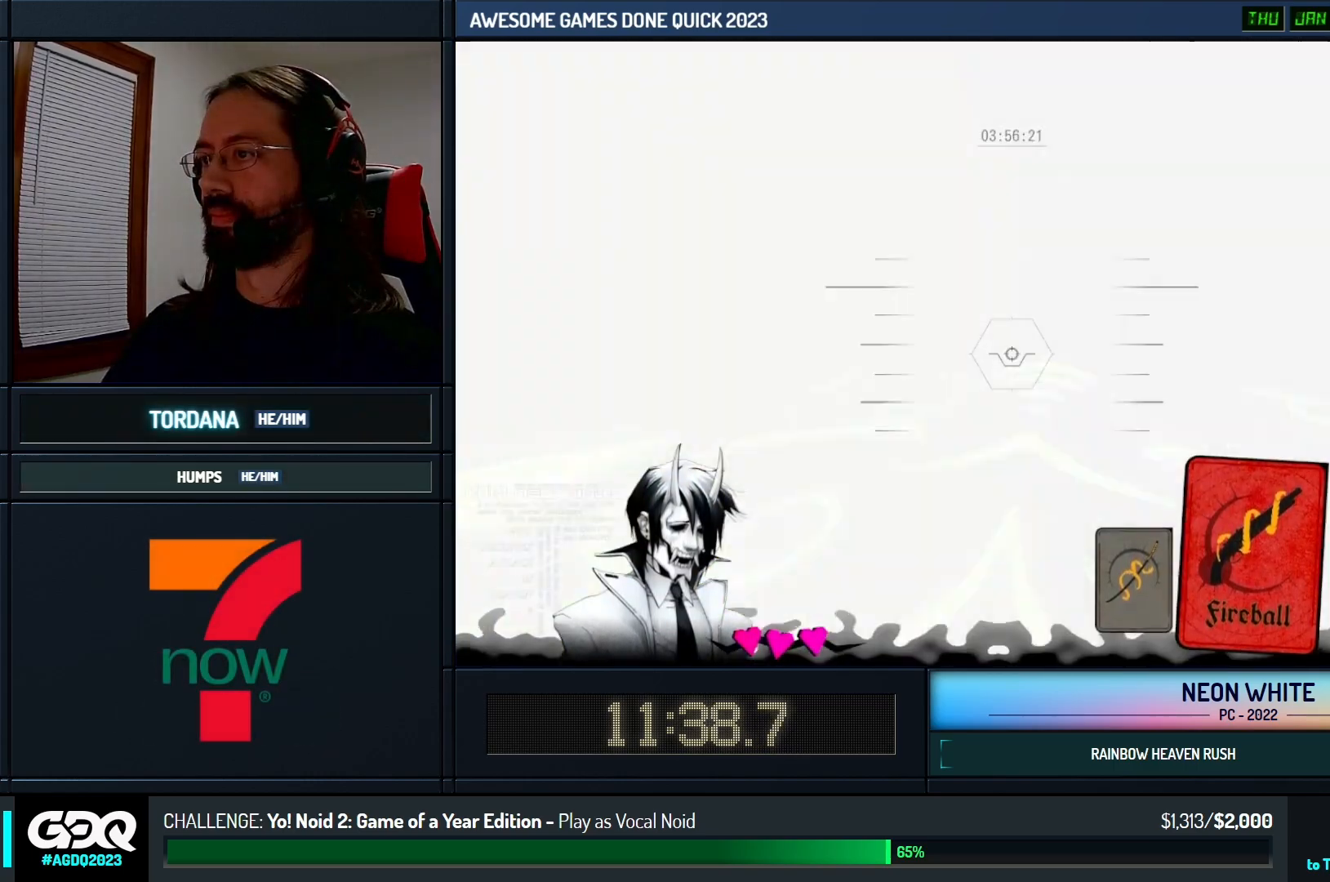
{"keys": ["up"], "events": [[133, "right", "up"]]}
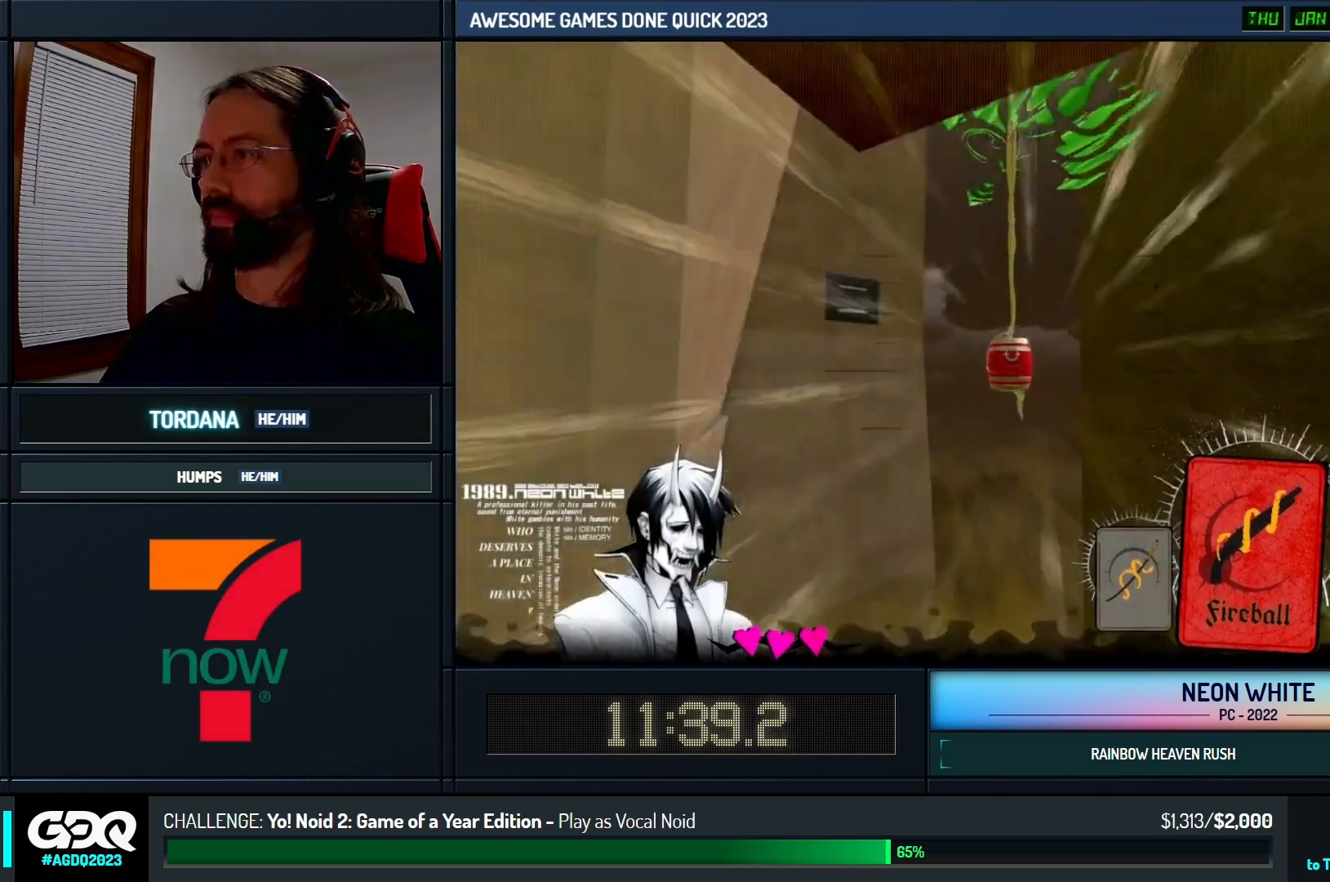
{"keys": ["up"], "events": [[200, "look", "down"], [300, "look", "up"]]}
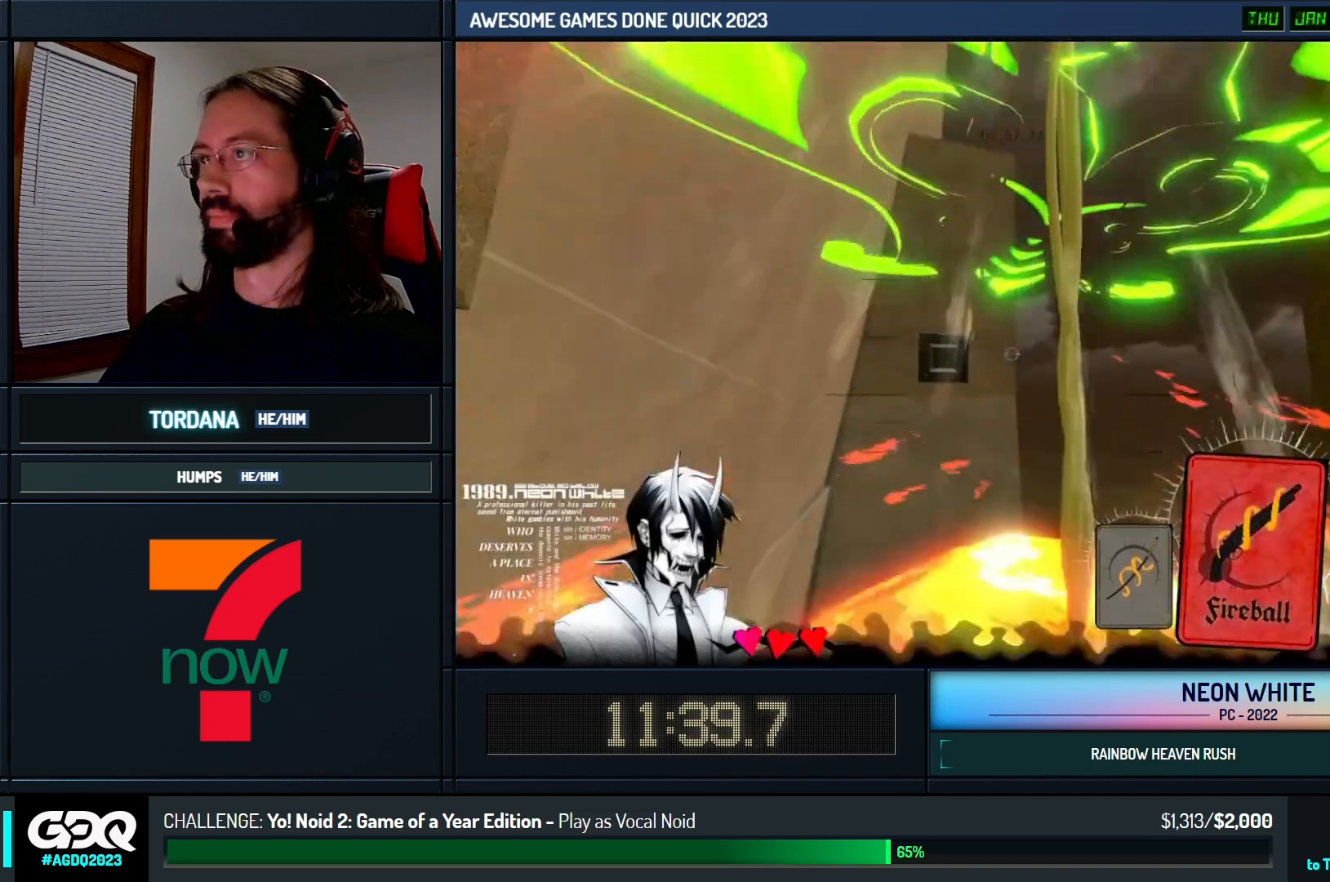
{"keys": ["up"], "events": [[150, "right", "down"], [383, "right", "up"]]}
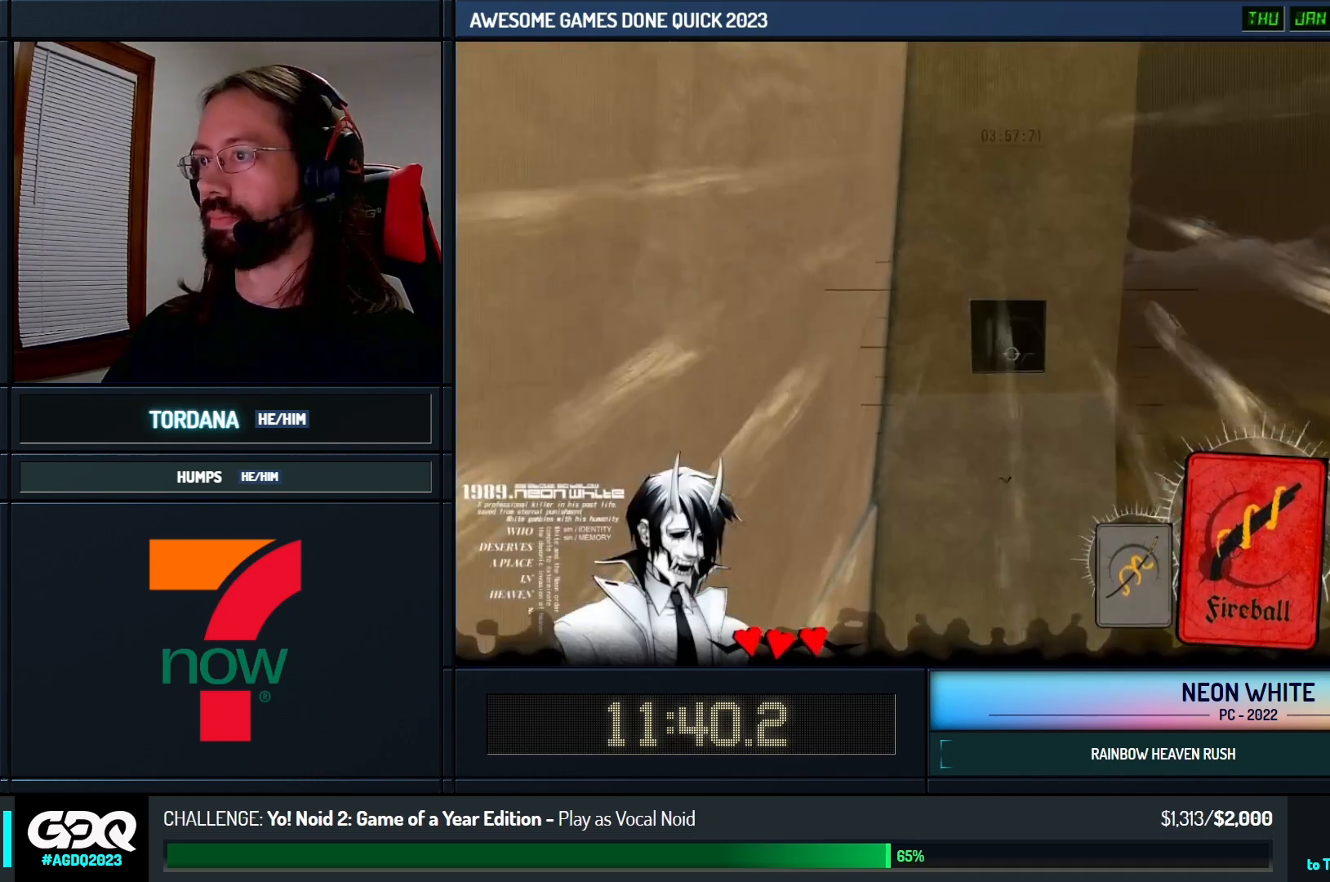
{"keys": ["up"], "events": [[83, "look", "down"], [200, "look", "up"]]}
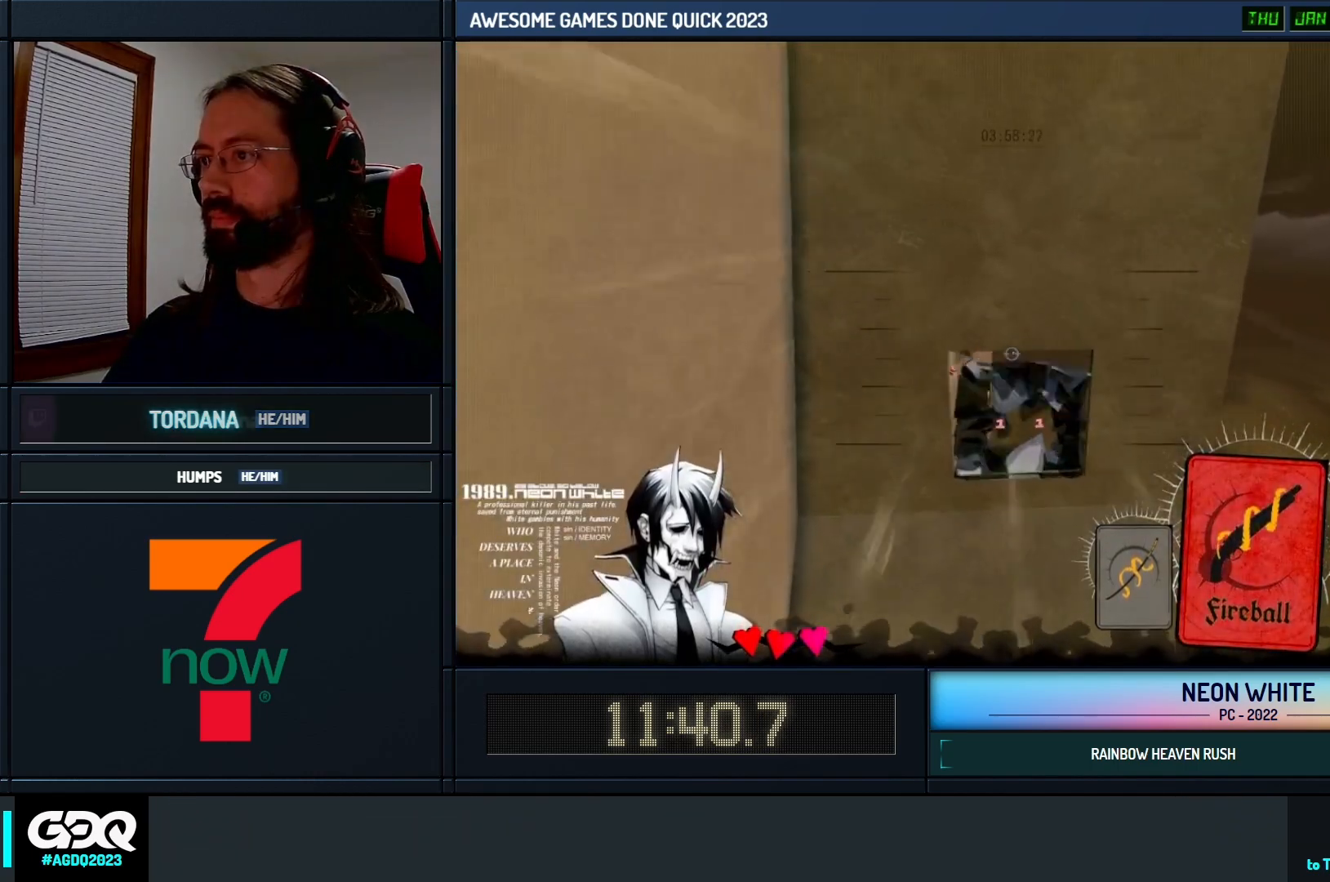
{"keys": ["up"], "events": []}
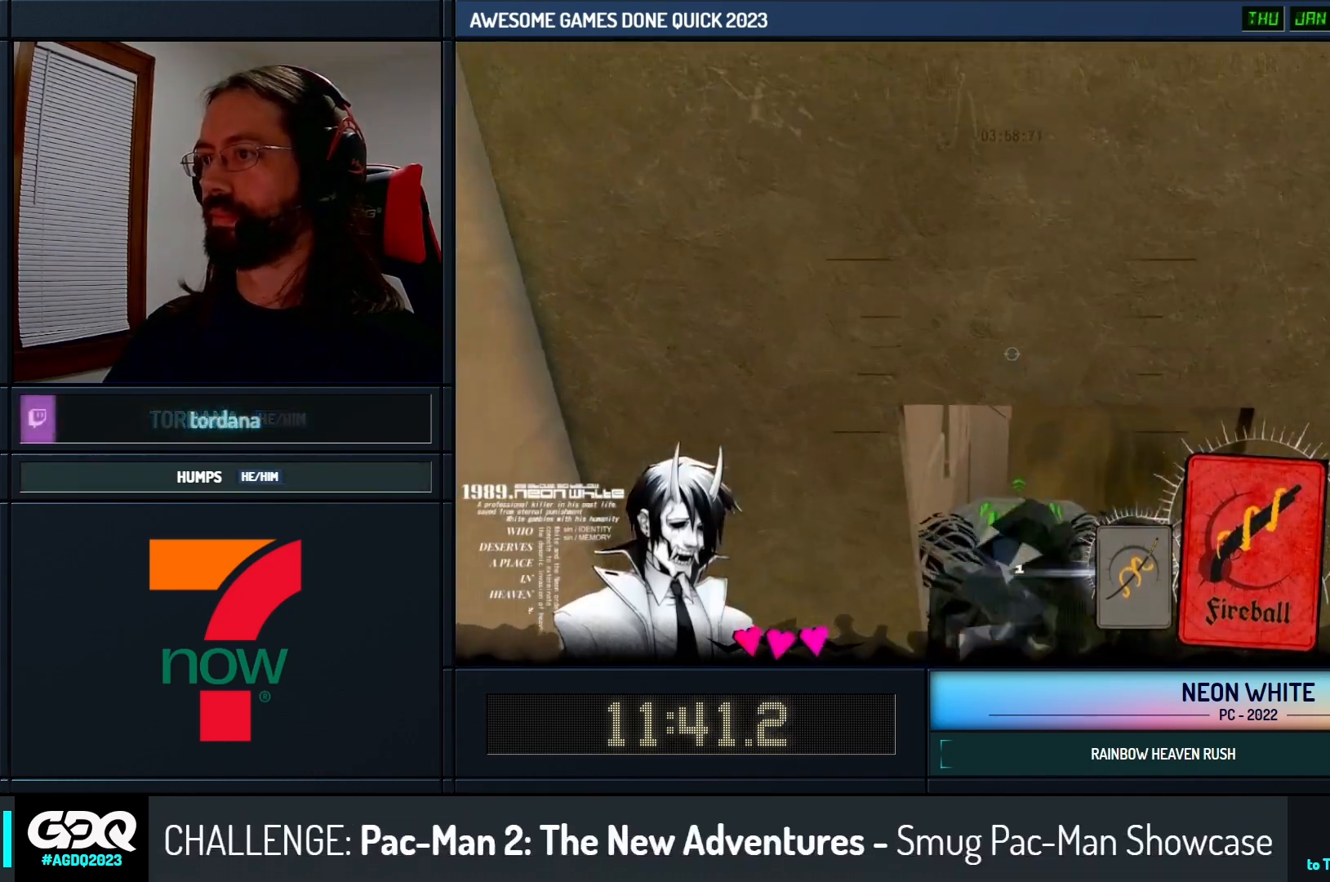
{"keys": ["up"], "events": []}